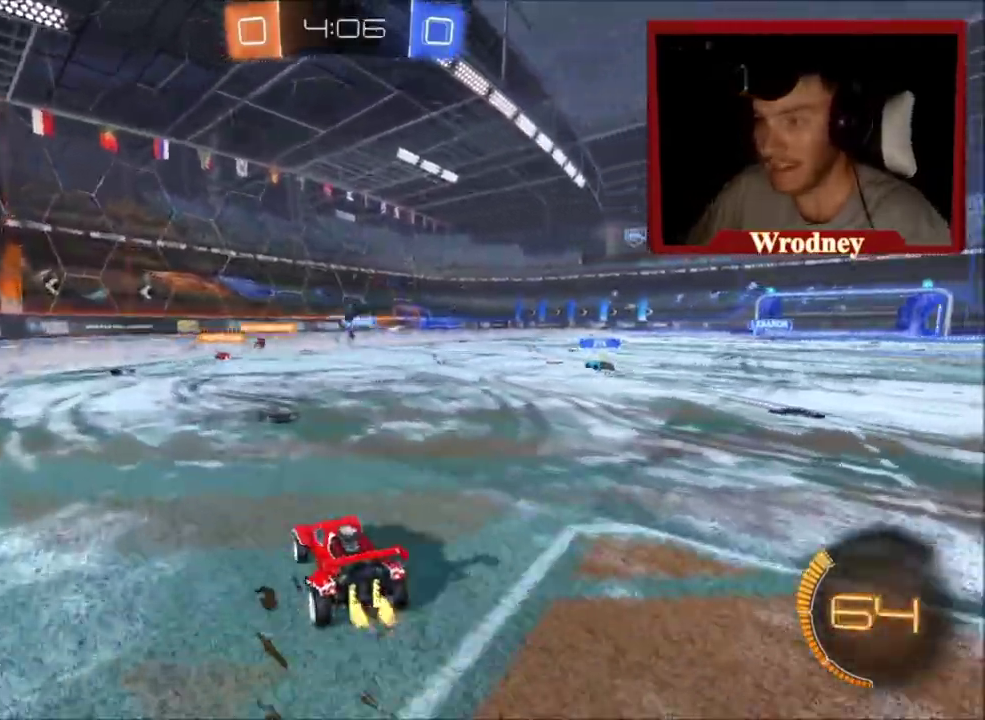
Gameplay with a controller (Xbox layout); each line is a JSON object with the inputs held at the frame after it. "events" lists button and stick changes between this image and that frame as [ms after this image, input, new state], when the widget could be followed in between.
{"buttons": ["R2"], "left_stick": "right", "right_stick": "center", "events": [[100, "left_stick", "center"], [234, "left_stick", "right"]]}
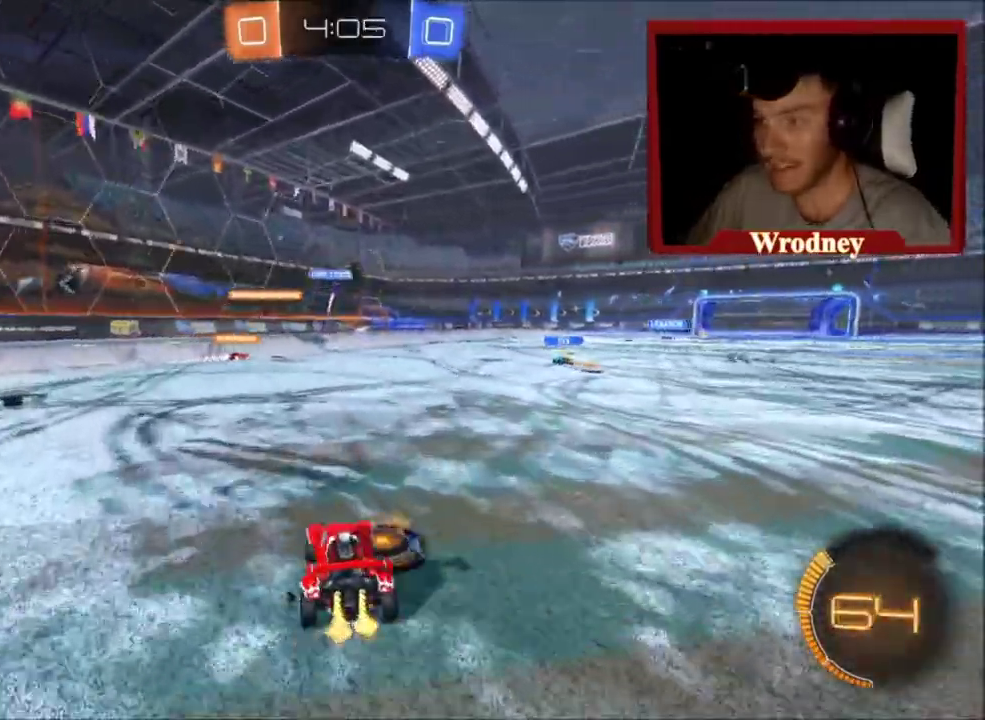
{"buttons": ["R2"], "left_stick": "center", "right_stick": "center", "events": [[300, "left_stick", "center"]]}
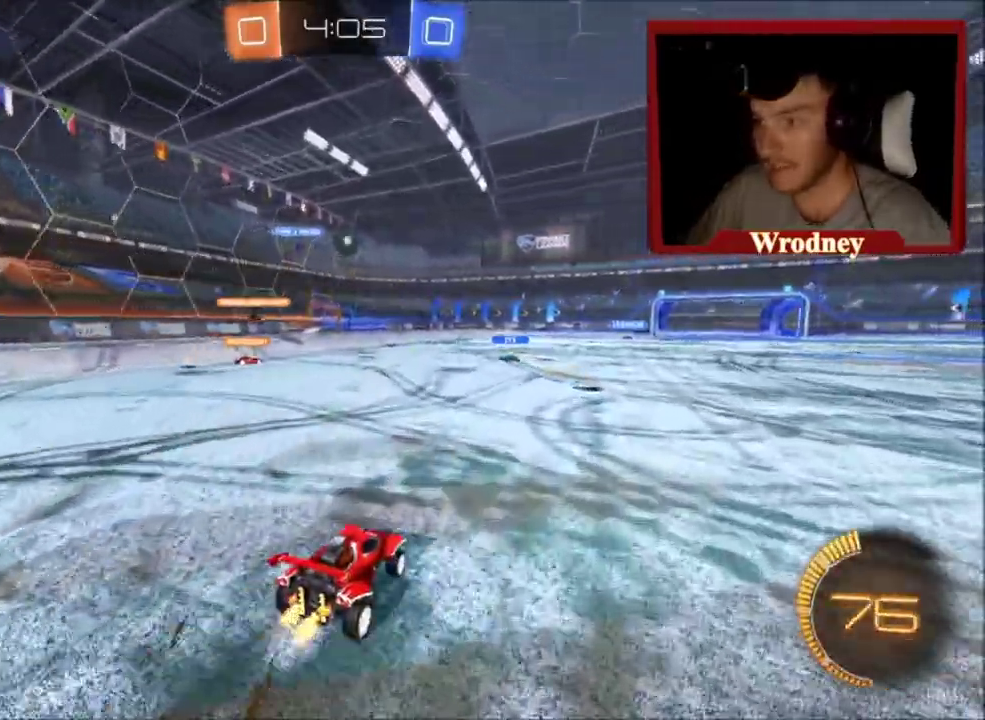
{"buttons": ["R2"], "left_stick": "up", "right_stick": "center", "events": [[334, "left_stick", "up"]]}
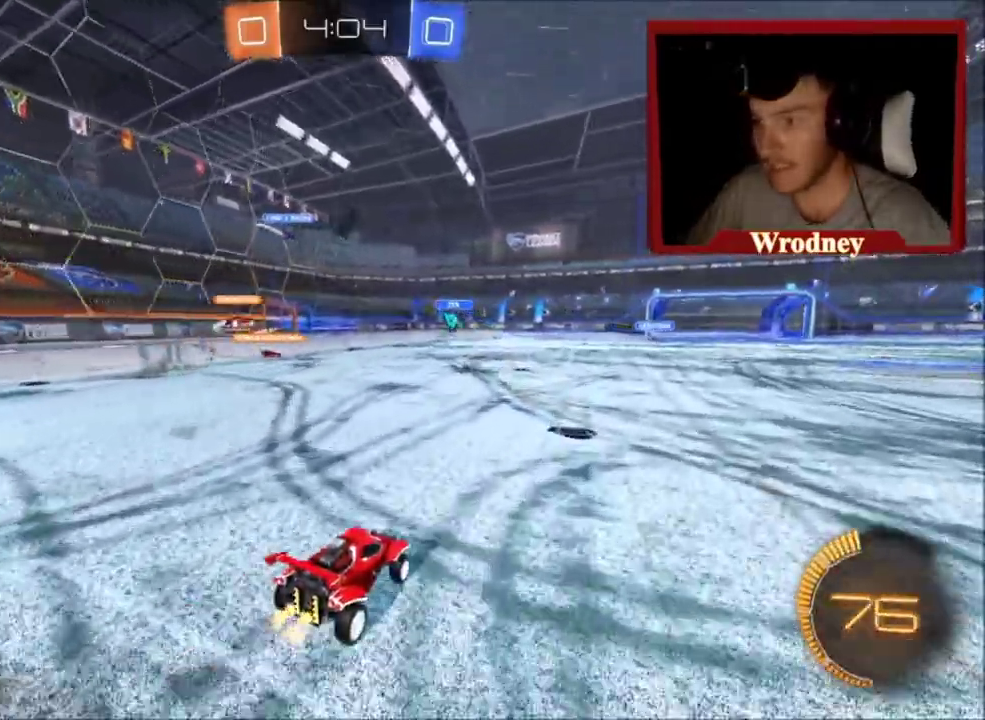
{"buttons": [], "left_stick": "up", "right_stick": "center", "events": [[233, "R2", "up"]]}
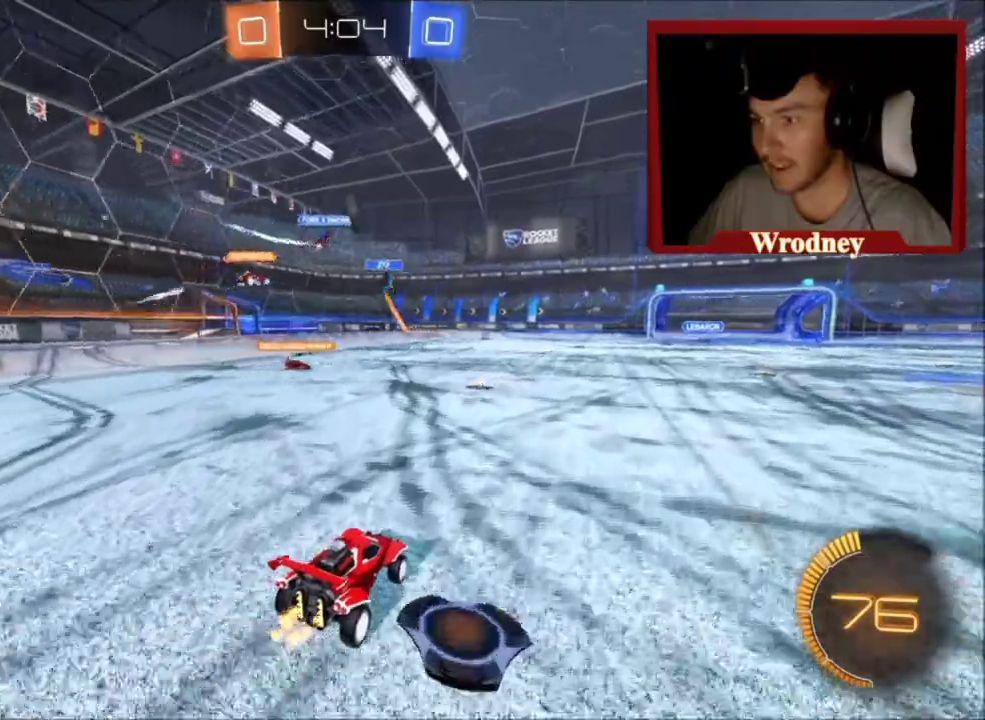
{"buttons": ["X", "R2"], "left_stick": "up-right", "right_stick": "center", "events": [[234, "R2", "down"], [234, "left_stick", "up-right"], [434, "X", "down"]]}
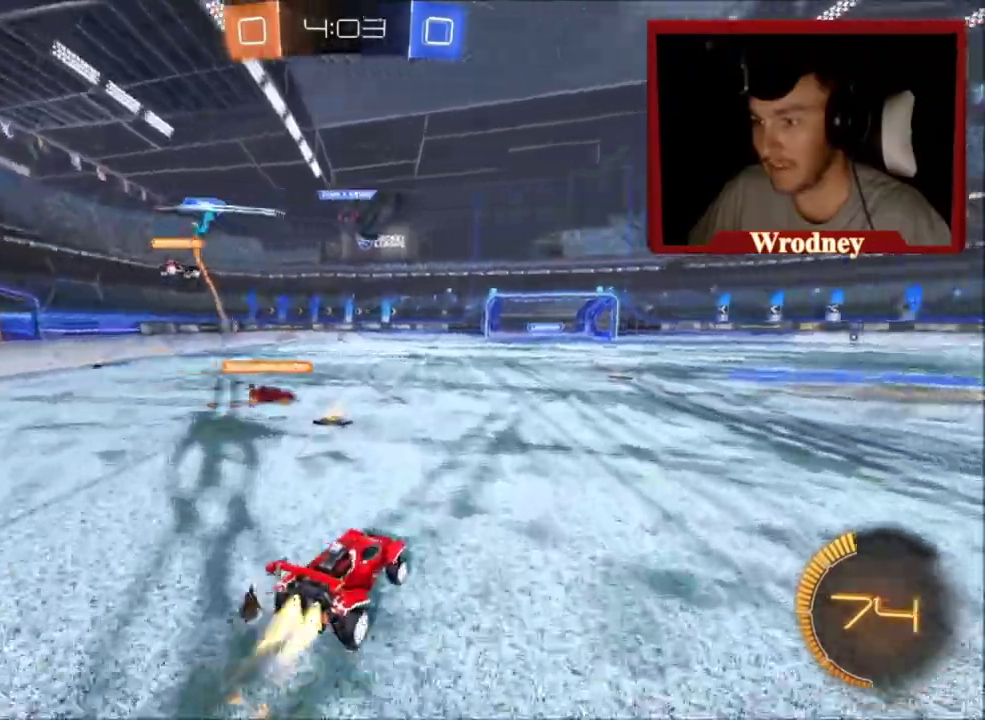
{"buttons": ["X", "R2"], "left_stick": "up-right", "right_stick": "center", "events": []}
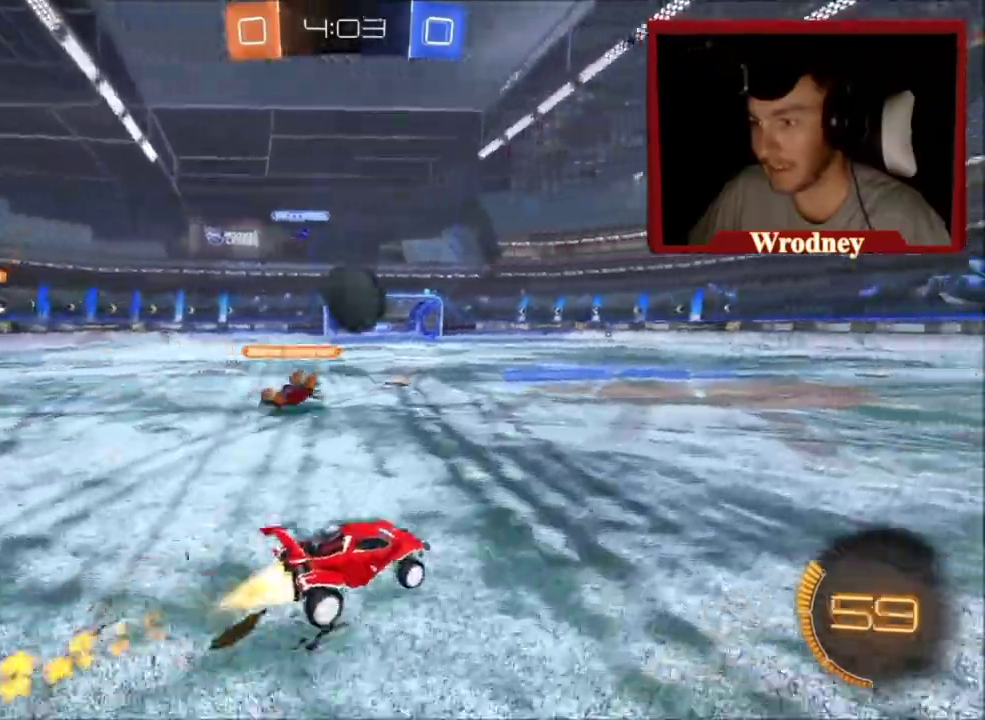
{"buttons": ["R2"], "left_stick": "center", "right_stick": "center", "events": [[134, "left_stick", "right"], [234, "left_stick", "up-right"], [267, "X", "up"], [467, "left_stick", "center"]]}
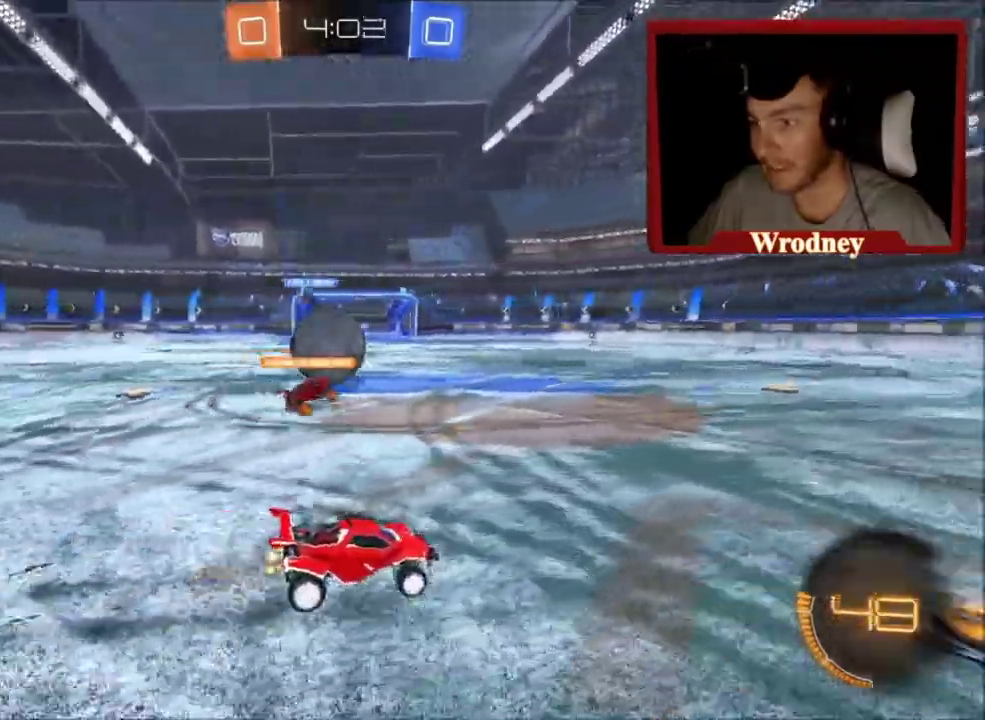
{"buttons": ["R2"], "left_stick": "up-left", "right_stick": "center", "events": [[66, "left_stick", "up"], [300, "left_stick", "up-left"]]}
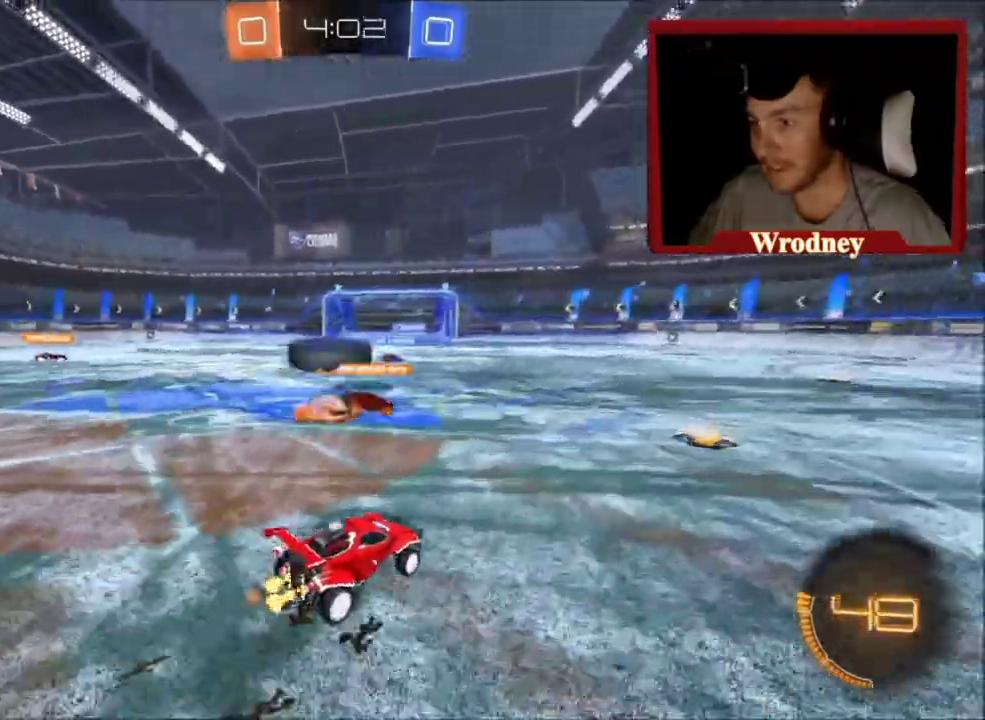
{"buttons": ["X", "R2"], "left_stick": "up-left", "right_stick": "center", "events": [[367, "X", "down"], [367, "Y", "down"], [501, "Y", "up"]]}
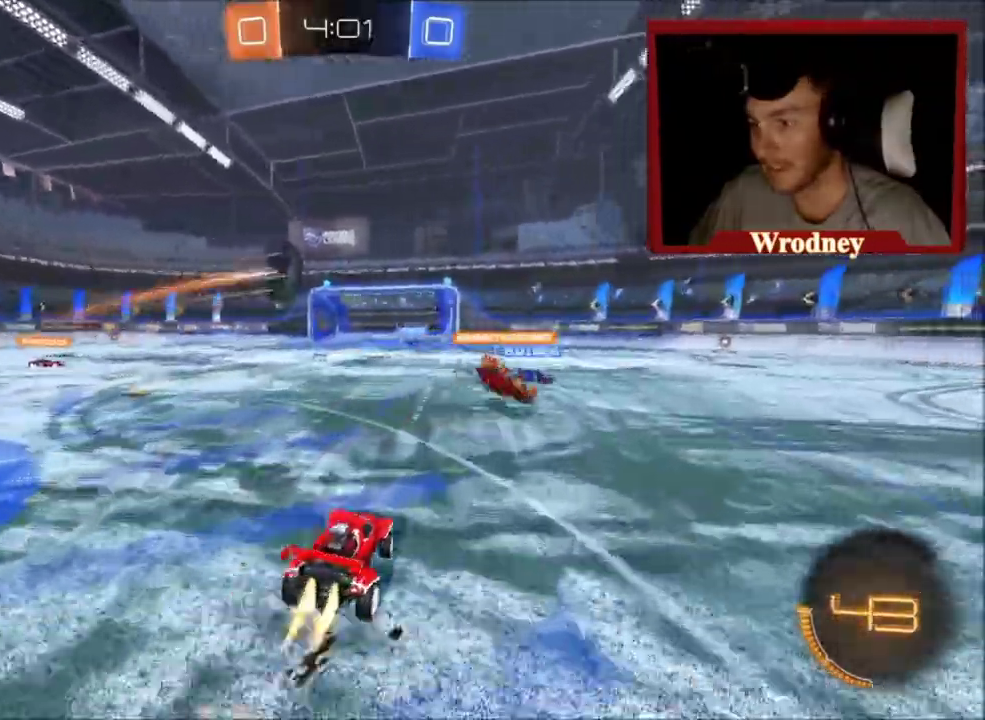
{"buttons": ["R2"], "left_stick": "center", "right_stick": "center", "events": [[133, "X", "up"], [200, "Y", "down"], [233, "X", "down"], [300, "Y", "up"], [400, "left_stick", "center"], [434, "X", "up"]]}
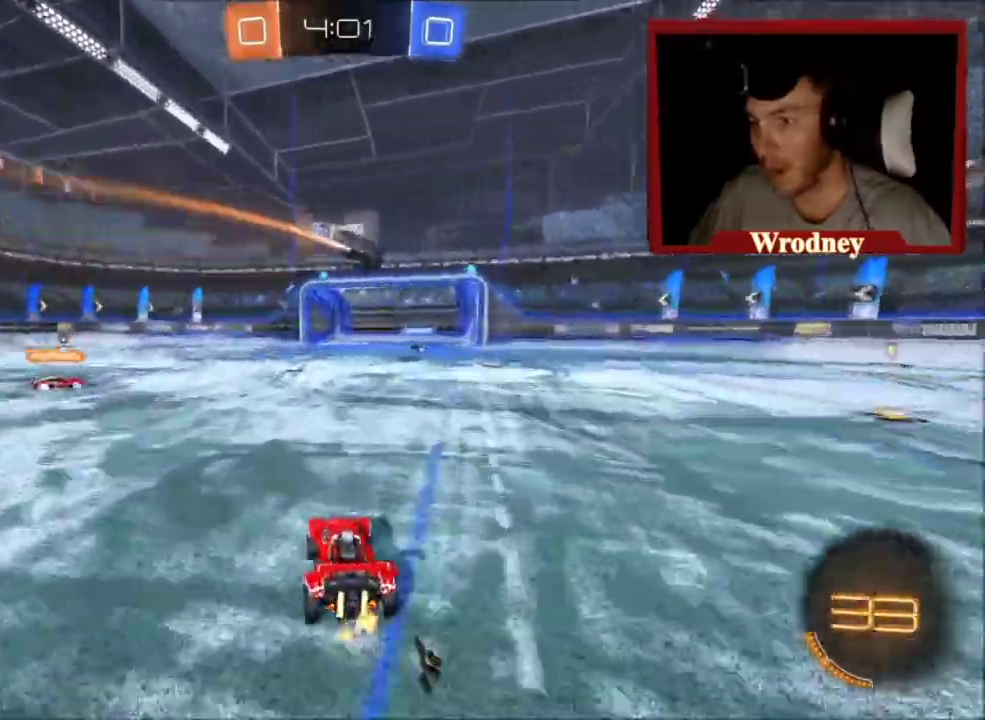
{"buttons": [], "left_stick": "right", "right_stick": "center", "events": [[34, "R2", "up"], [134, "left_stick", "right"]]}
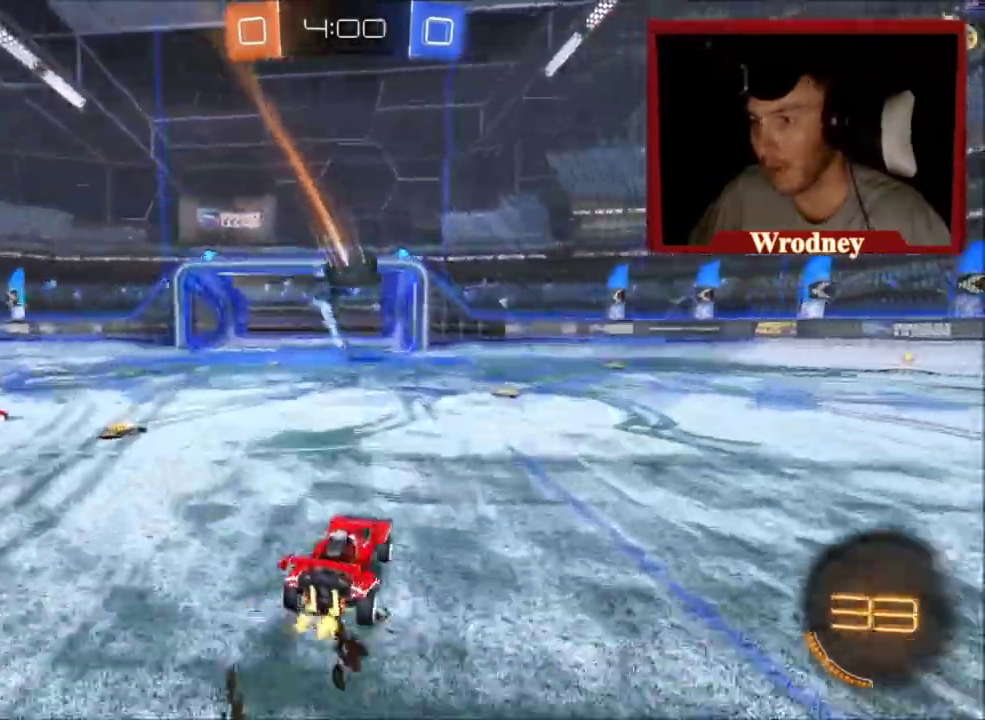
{"buttons": ["Y"], "left_stick": "right", "right_stick": "center", "events": [[467, "Y", "down"]]}
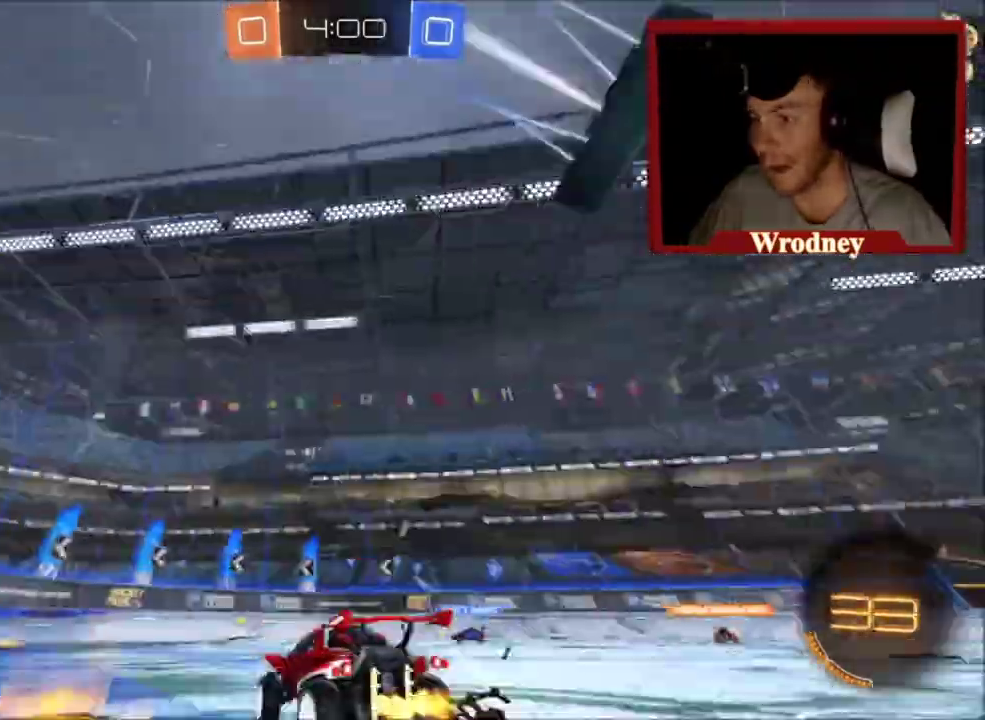
{"buttons": ["X", "R2"], "left_stick": "right", "right_stick": "center", "events": [[134, "Y", "up"], [234, "R2", "down"], [301, "Y", "down"], [401, "X", "down"], [434, "Y", "up"]]}
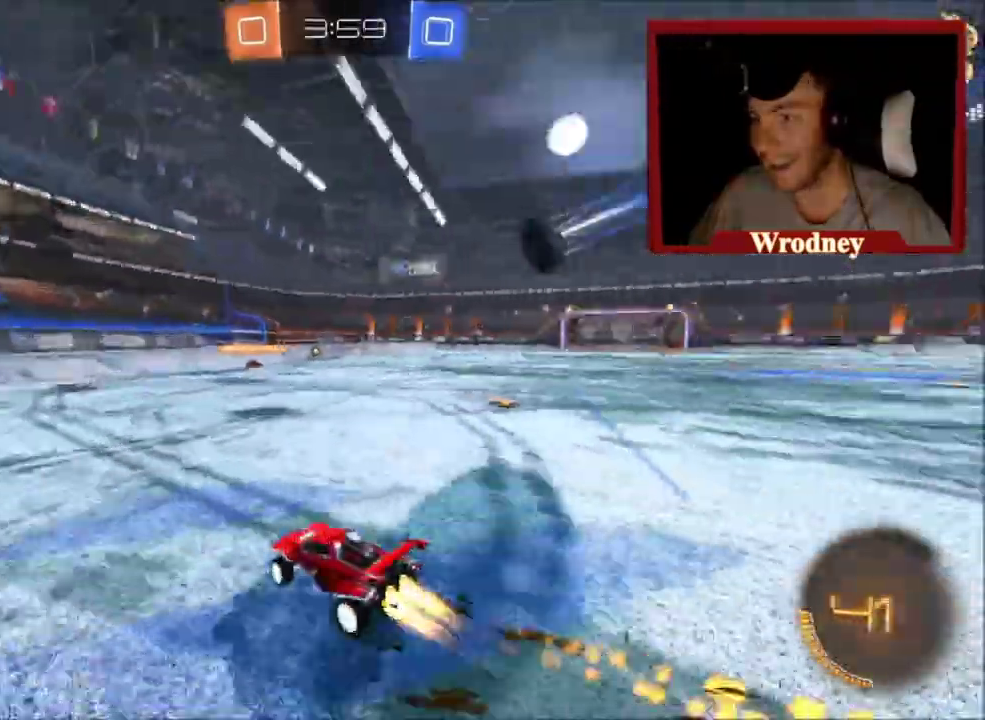
{"buttons": ["X", "R2"], "left_stick": "right", "right_stick": "center", "events": []}
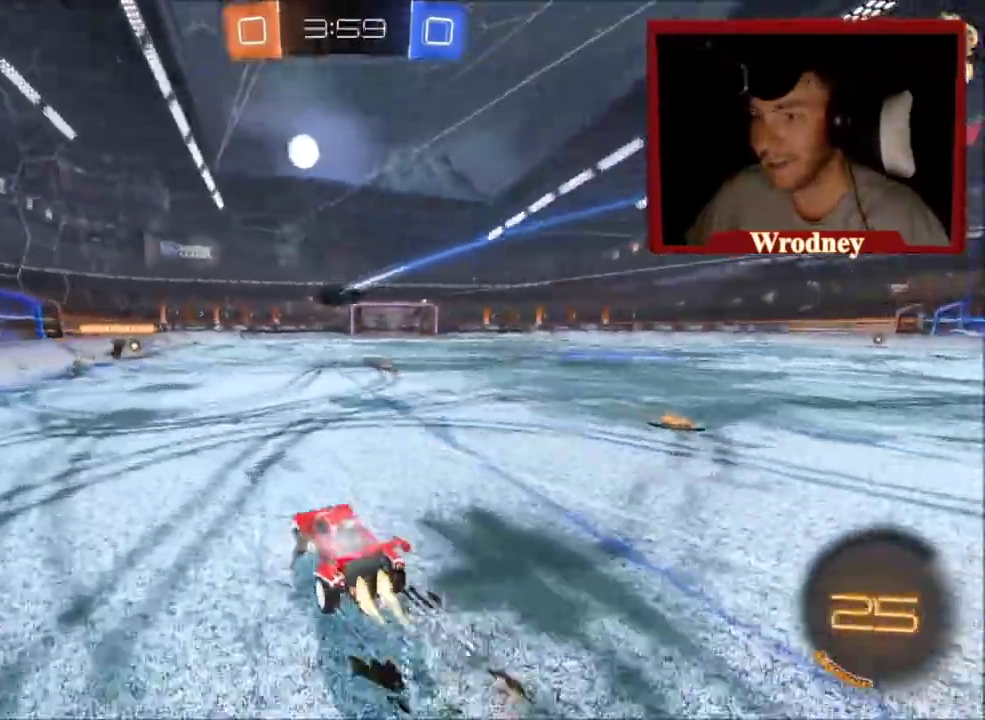
{"buttons": ["X", "R2"], "left_stick": "center", "right_stick": "center", "events": [[100, "left_stick", "up-right"], [234, "left_stick", "up-left"], [367, "left_stick", "center"]]}
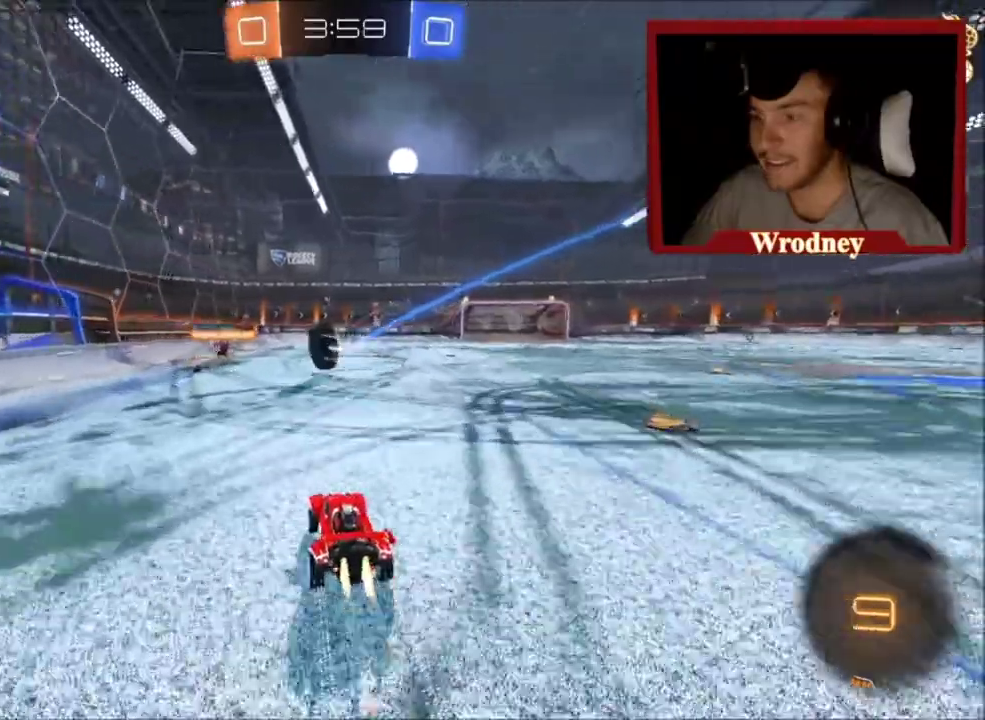
{"buttons": ["R2"], "left_stick": "center", "right_stick": "center", "events": [[500, "X", "up"]]}
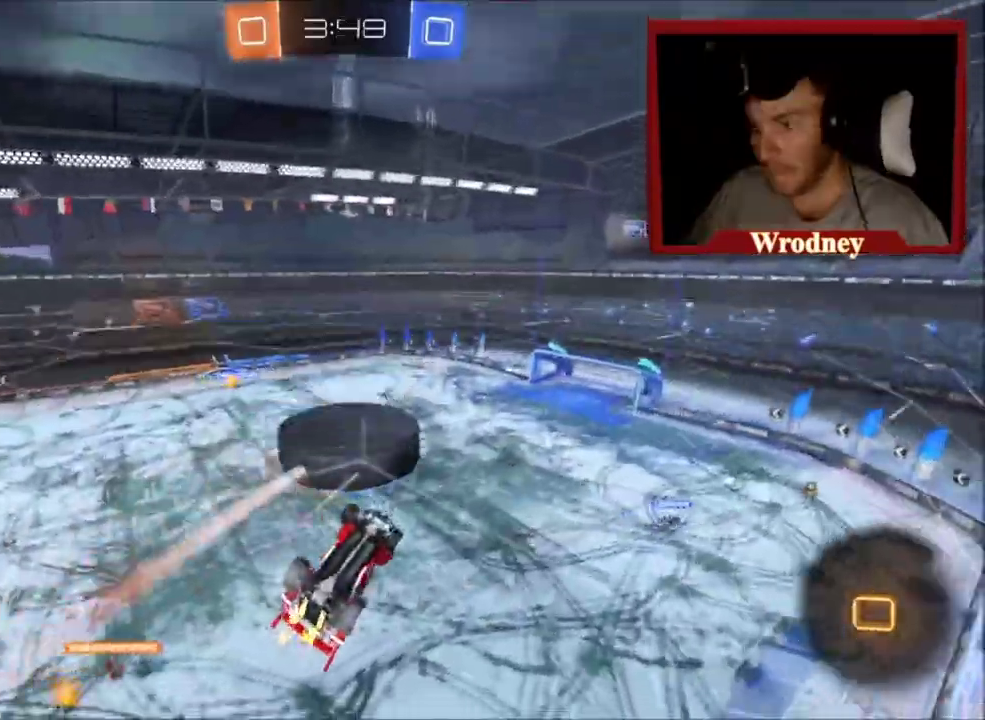
{"buttons": ["X", "R2"], "left_stick": "center", "right_stick": "center", "events": [[234, "A", "down"], [501, "A", "up"], [501, "X", "down"]]}
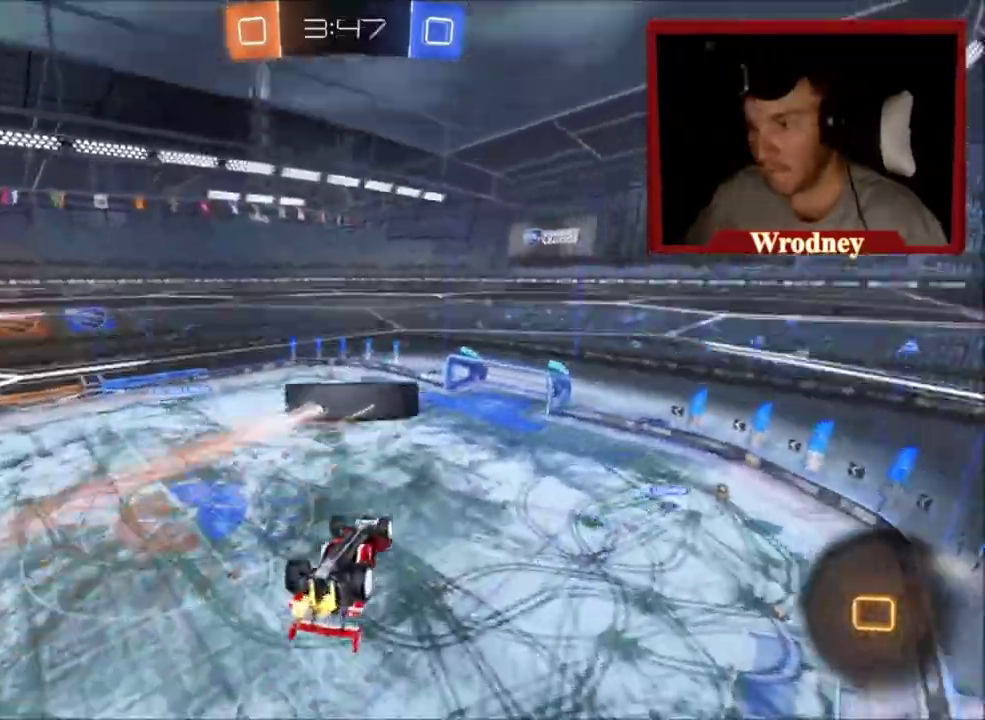
{"buttons": ["X", "R2"], "left_stick": "up-left", "right_stick": "center", "events": [[67, "L1", "down"], [67, "left_stick", "up-left"], [133, "left_stick", "left"], [200, "left_stick", "up-left"], [500, "L1", "up"]]}
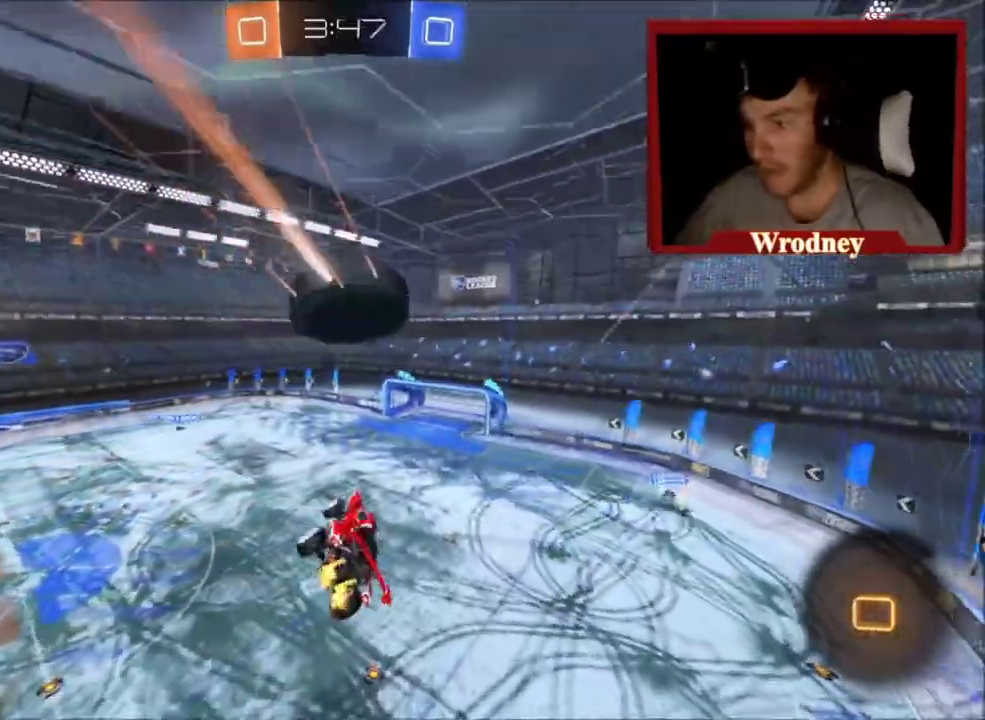
{"buttons": ["R2"], "left_stick": "down", "right_stick": "center", "events": [[34, "left_stick", "center"], [234, "left_stick", "right"], [401, "left_stick", "down"], [467, "X", "up"]]}
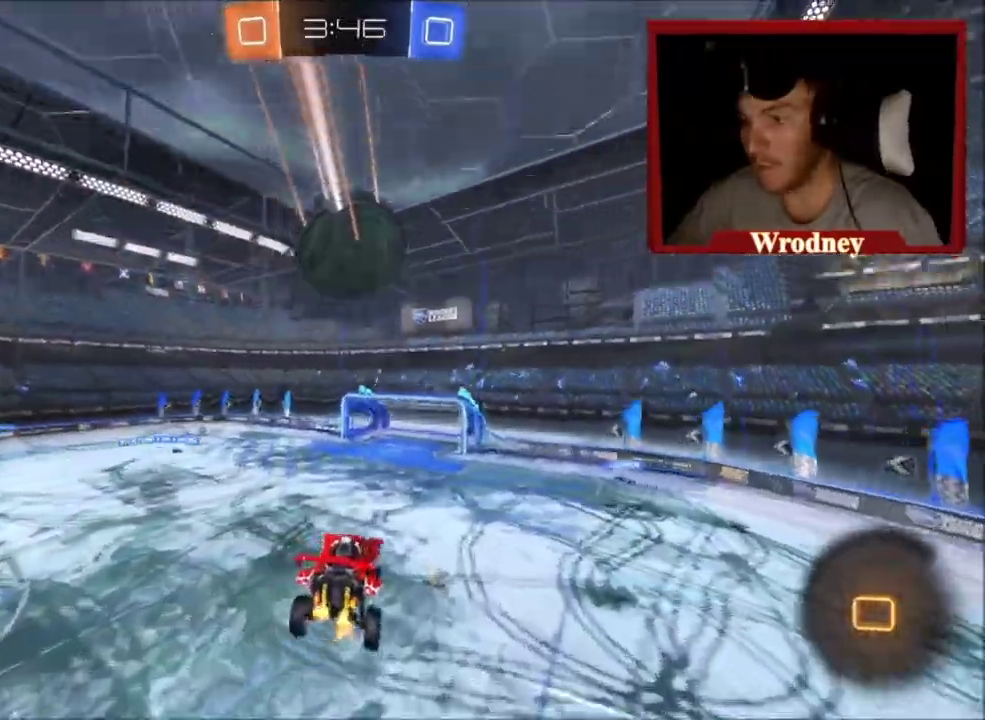
{"buttons": ["R2"], "left_stick": "center", "right_stick": "center", "events": [[66, "left_stick", "center"]]}
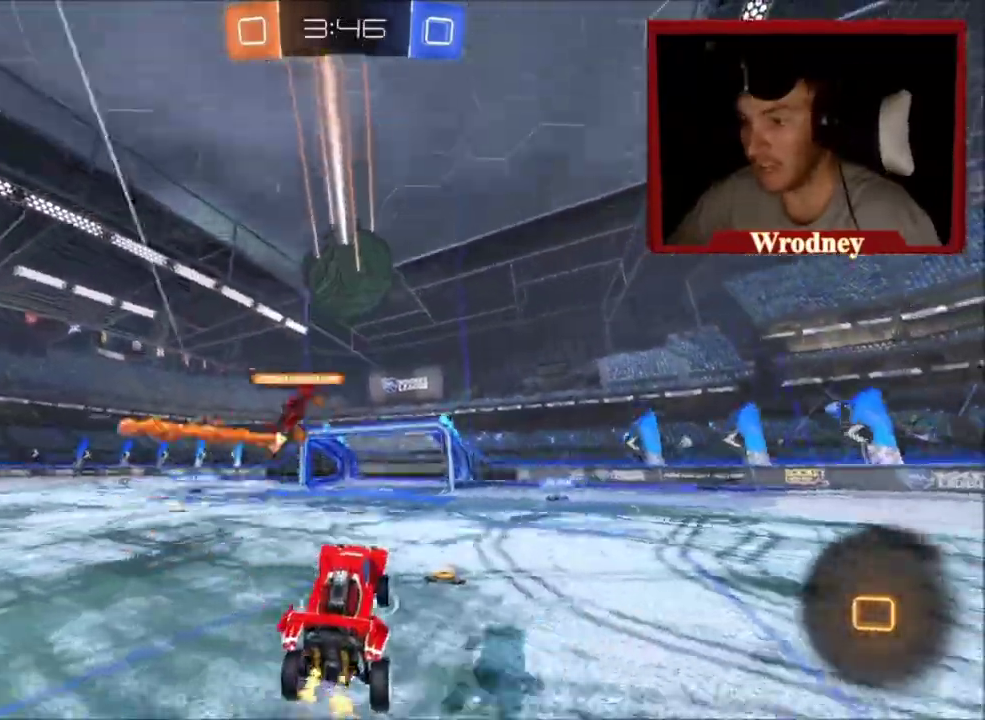
{"buttons": ["R2"], "left_stick": "right", "right_stick": "center", "events": [[367, "left_stick", "left"], [501, "left_stick", "right"]]}
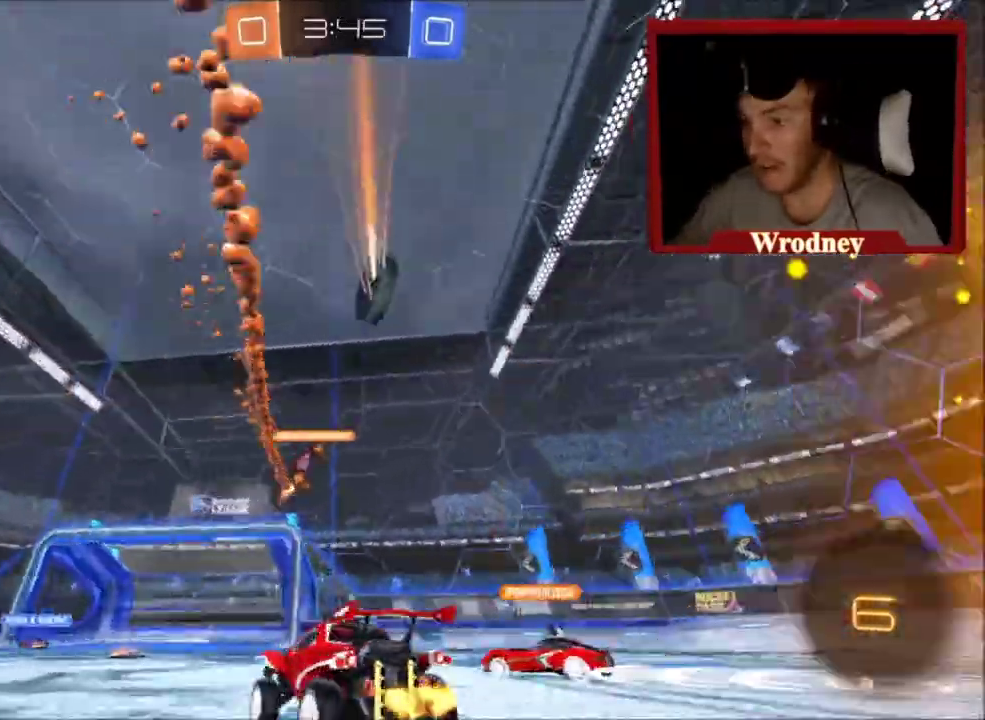
{"buttons": [], "left_stick": "center", "right_stick": "center", "events": [[33, "R2", "up"], [100, "L2", "down"], [167, "left_stick", "up-left"], [400, "L2", "up"], [467, "left_stick", "center"]]}
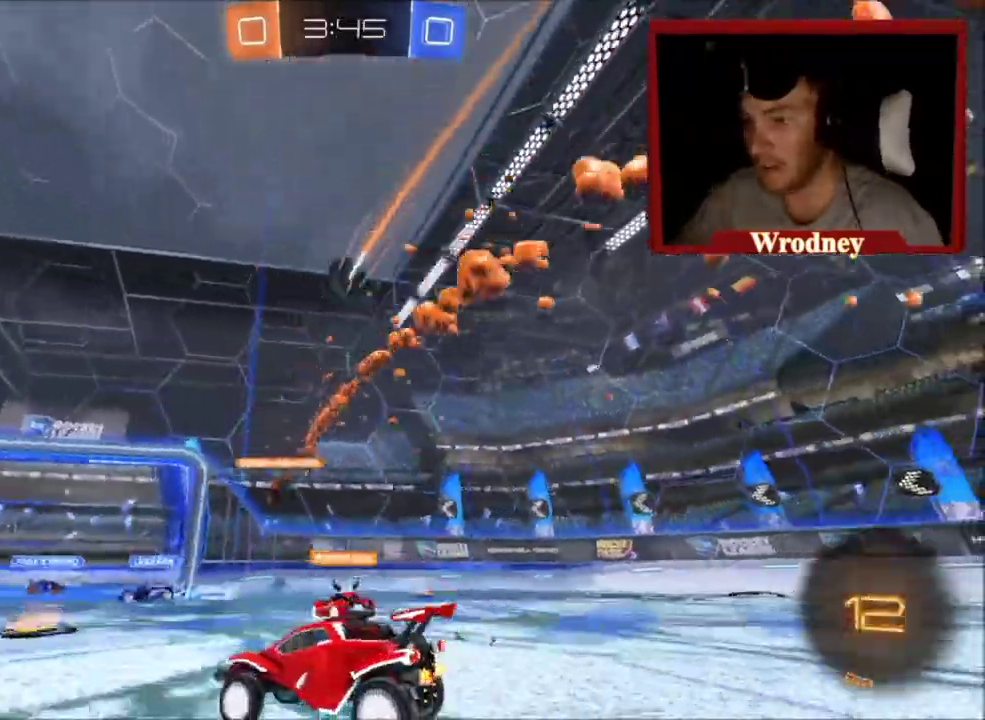
{"buttons": [], "left_stick": "right", "right_stick": "center", "events": [[34, "left_stick", "right"]]}
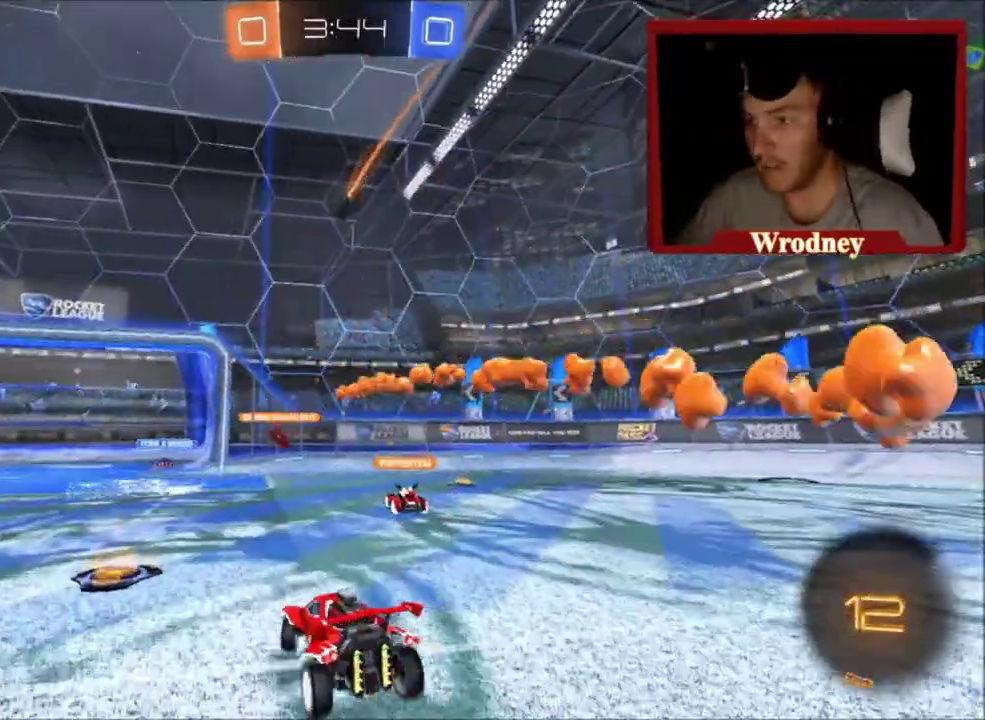
{"buttons": ["A", "R2"], "left_stick": "down", "right_stick": "center", "events": [[100, "R2", "down"], [133, "left_stick", "up-right"], [233, "left_stick", "center"], [300, "left_stick", "right"], [467, "left_stick", "down"], [500, "A", "down"]]}
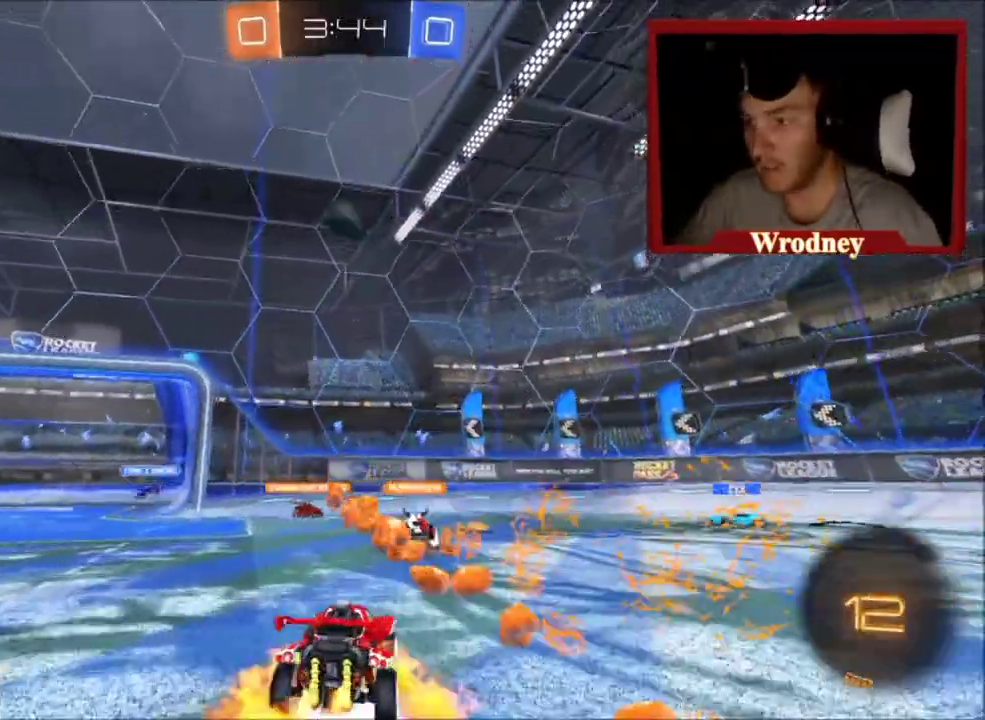
{"buttons": ["R2"], "left_stick": "up-left", "right_stick": "center", "events": [[100, "left_stick", "center"], [134, "A", "up"], [200, "A", "down"], [200, "left_stick", "down"], [334, "left_stick", "up"], [401, "A", "up"], [434, "left_stick", "up-left"]]}
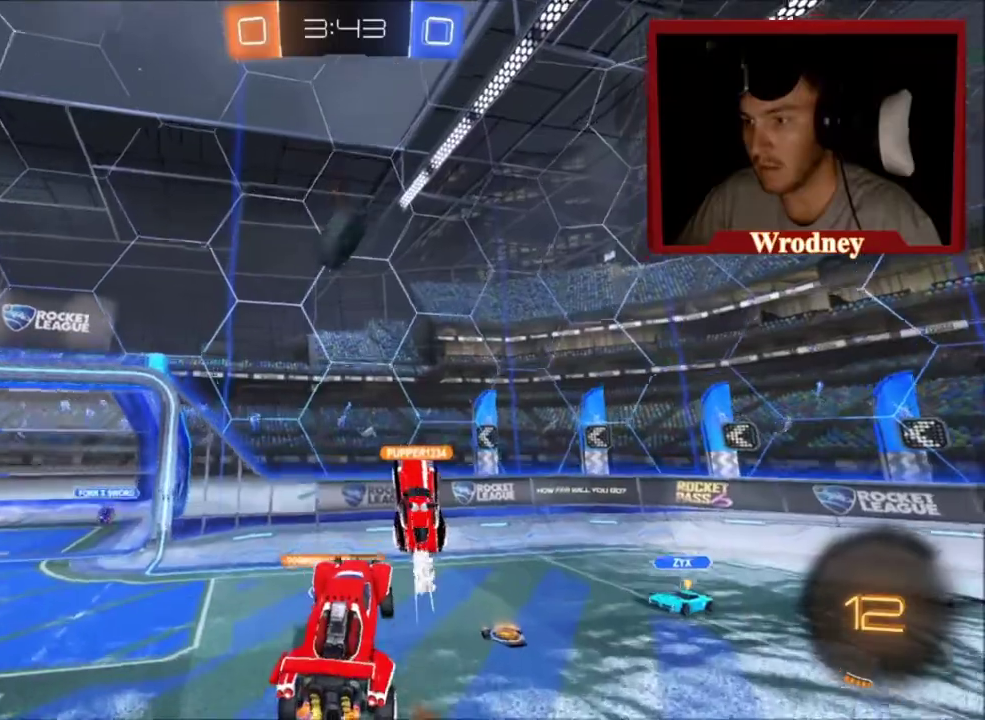
{"buttons": ["R2"], "left_stick": "center", "right_stick": "center", "events": [[67, "left_stick", "up"], [300, "left_stick", "up-left"], [367, "left_stick", "left"], [500, "left_stick", "center"]]}